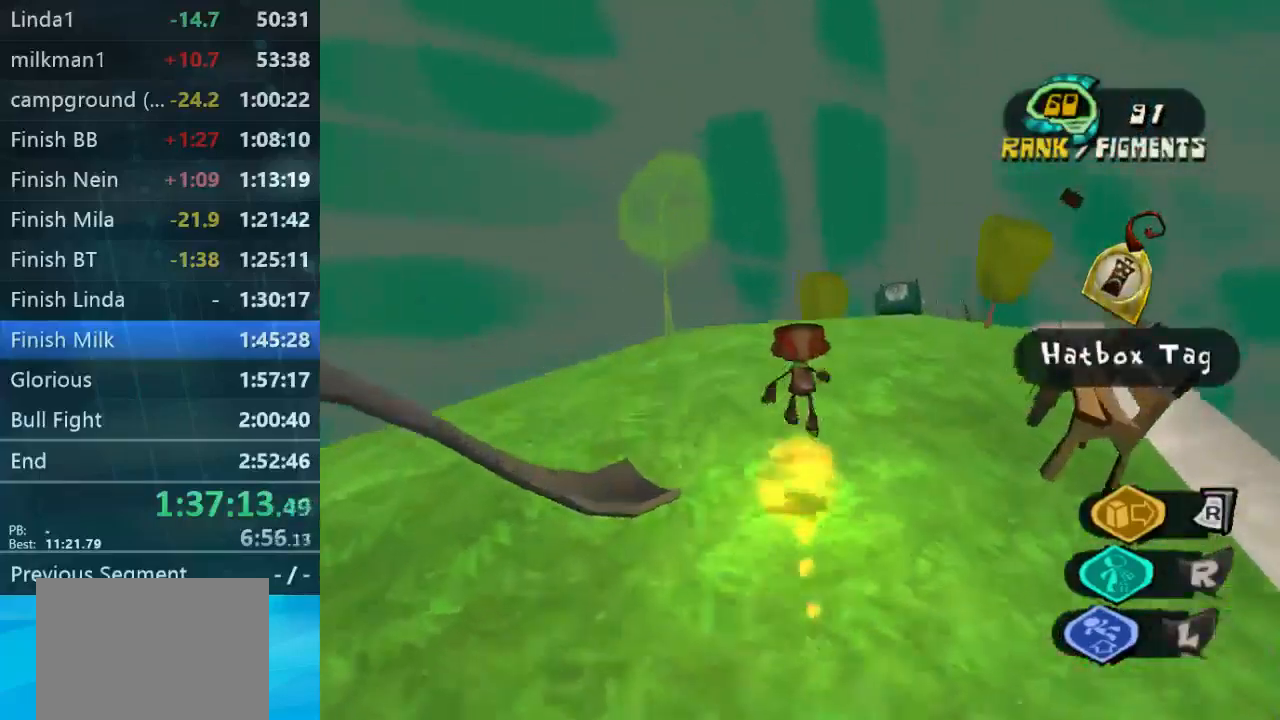
Gameplay with a controller (Xbox layout); each line is a JSON object with the inputs held at the frame after it. "button_events" lists button changes between this image and that frame as [ms after this image, input, new state], when the widget could be followed in between (sticks are given only as held states). Not read: L3 R3.
{"buttons": [], "left_stick": "up", "right_stick": "down", "button_events": []}
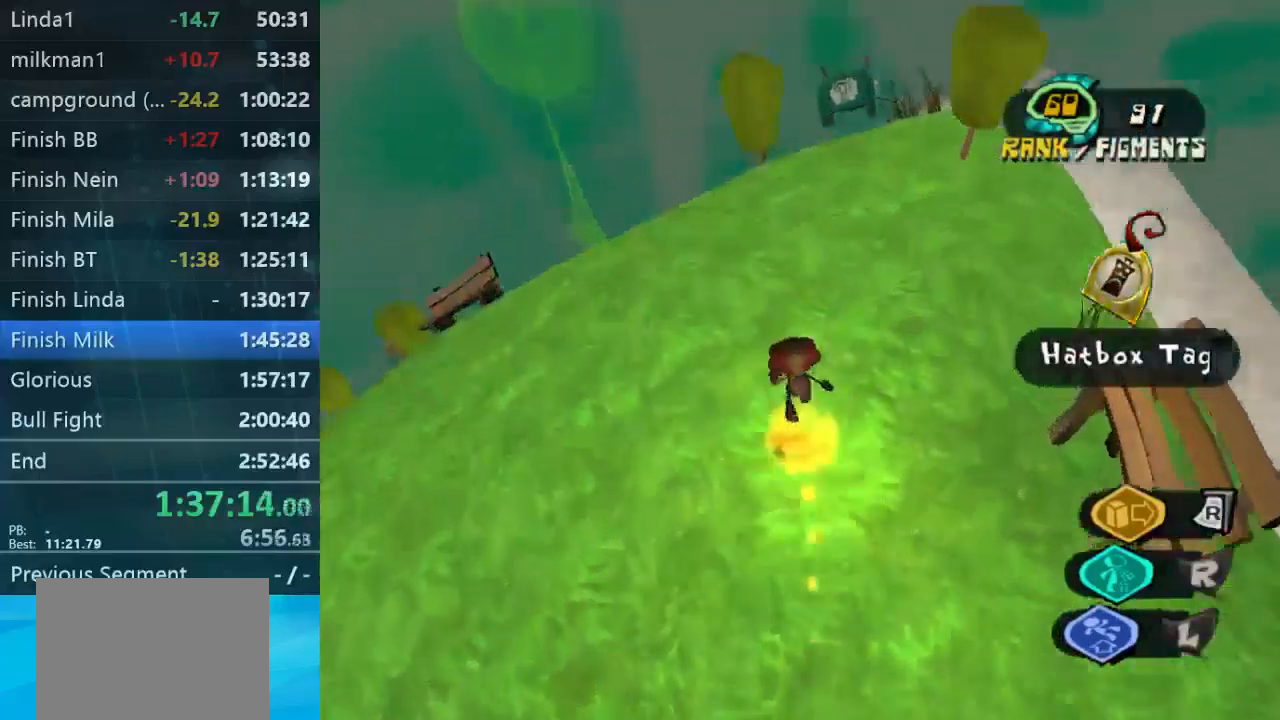
{"buttons": [], "left_stick": "up-right", "right_stick": "down", "button_events": []}
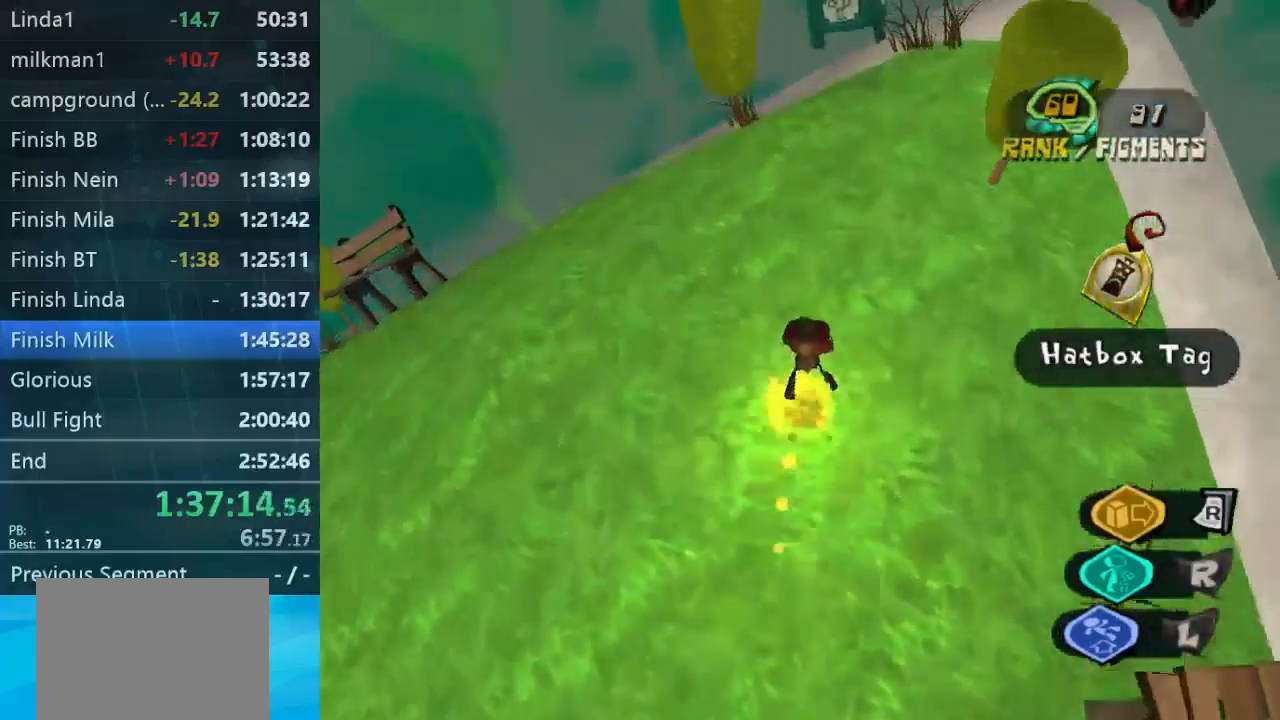
{"buttons": [], "left_stick": "up-right", "right_stick": "center", "button_events": []}
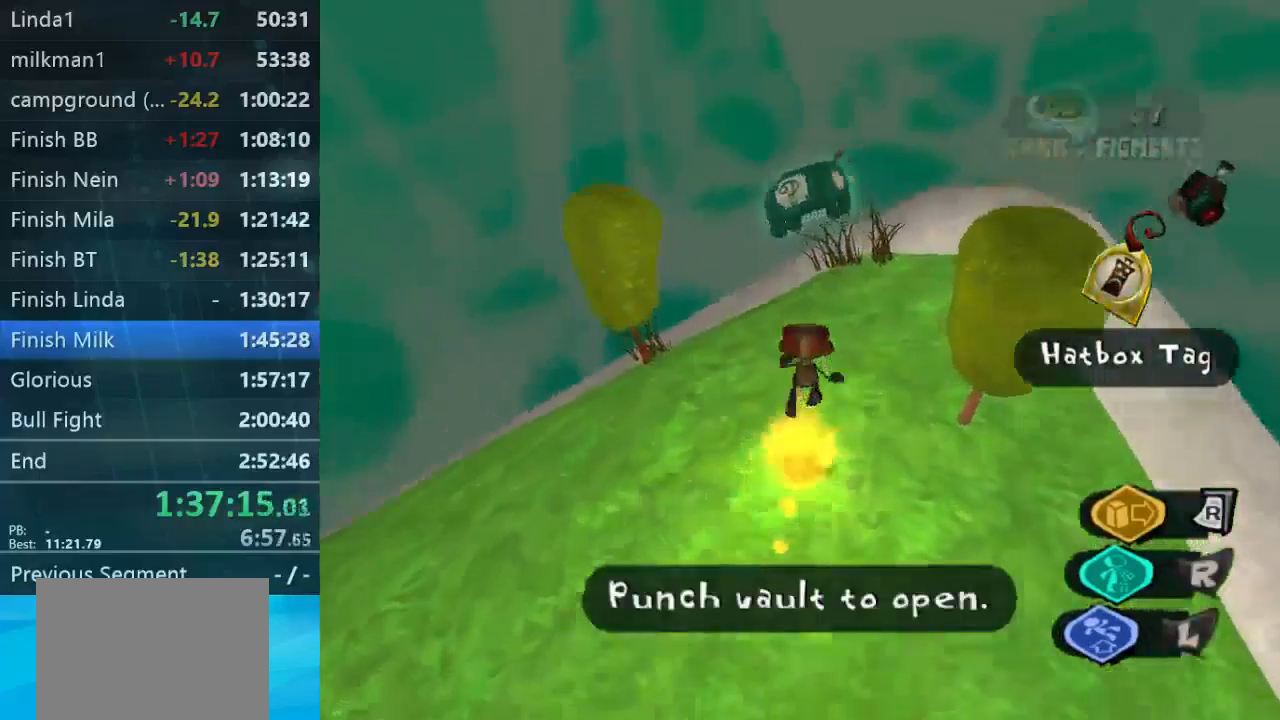
{"buttons": [], "left_stick": "up-left", "right_stick": "center", "button_events": []}
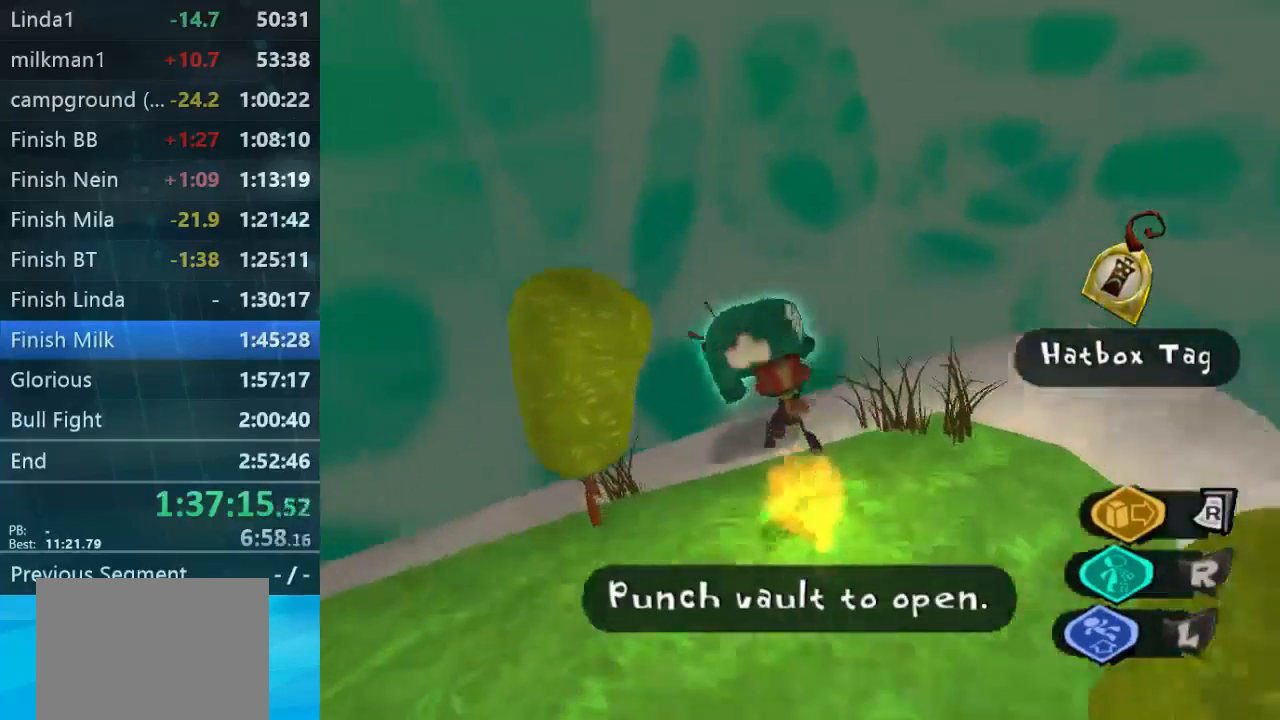
{"buttons": [], "left_stick": "down-left", "right_stick": "center", "button_events": []}
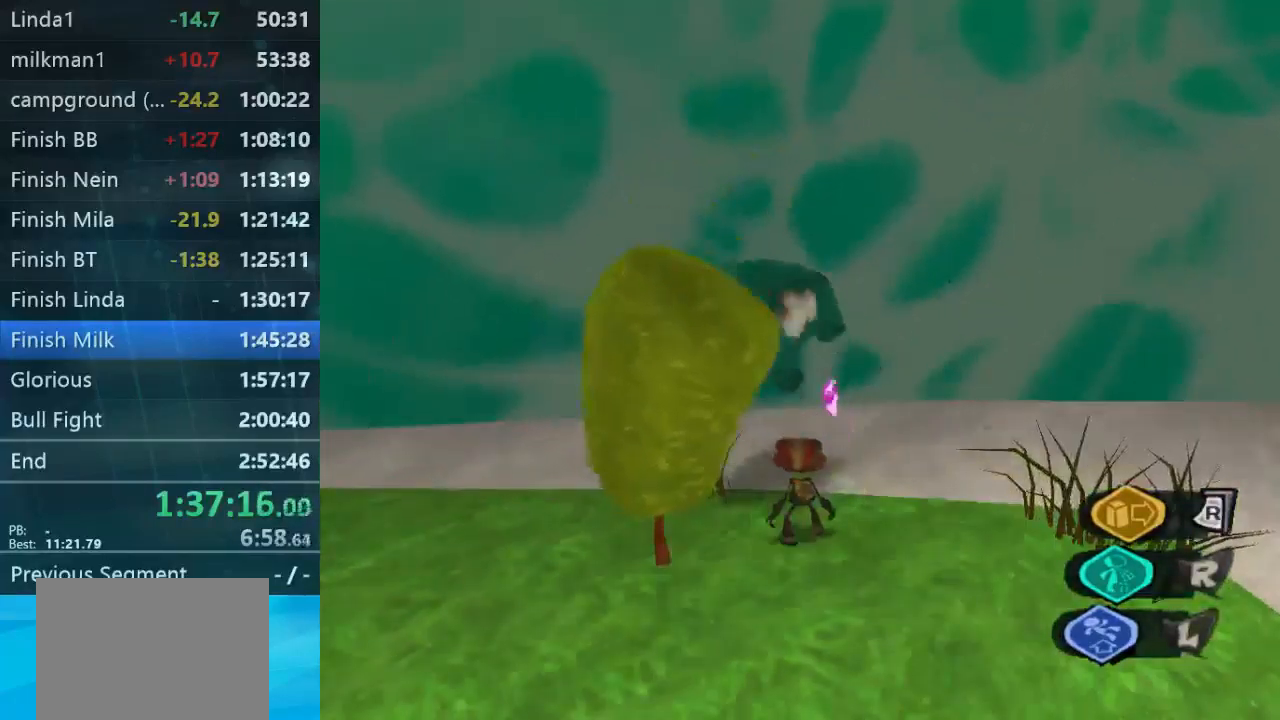
{"buttons": [], "left_stick": "center", "right_stick": "center", "button_events": []}
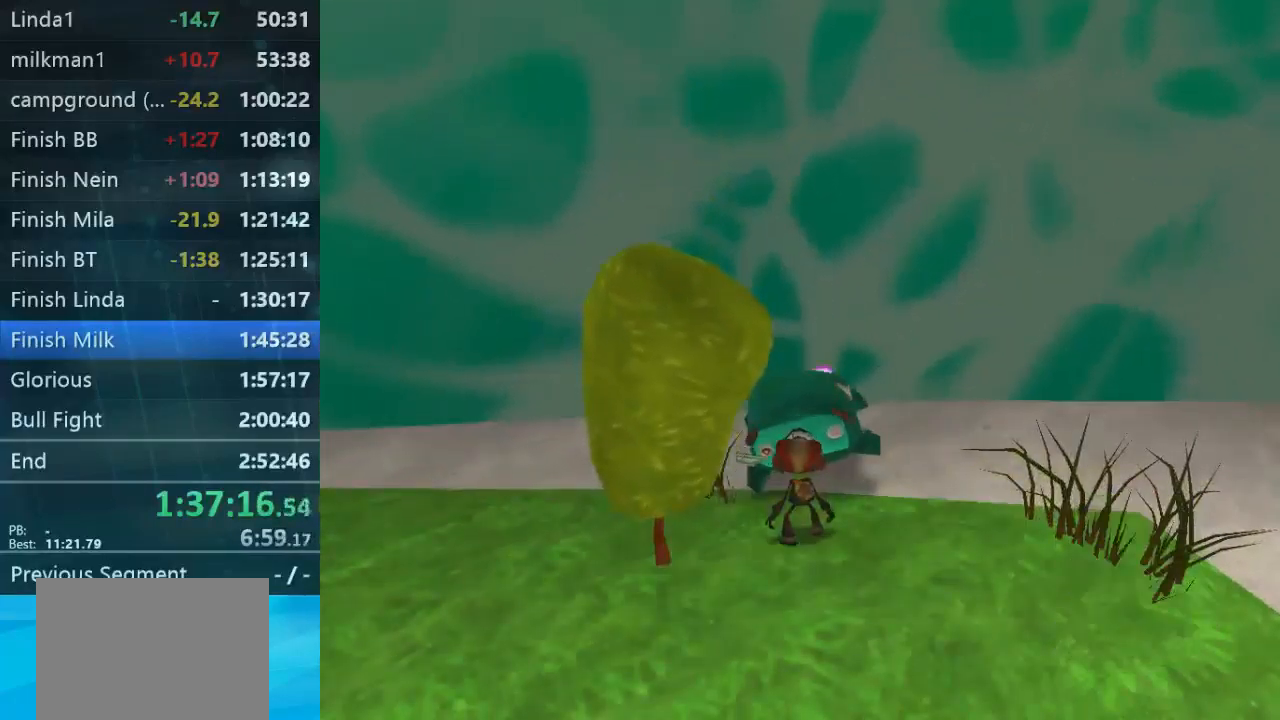
{"buttons": ["B"], "left_stick": "center", "right_stick": "center", "button_events": [[267, "B", "down"], [334, "B", "up"], [400, "B", "down"]]}
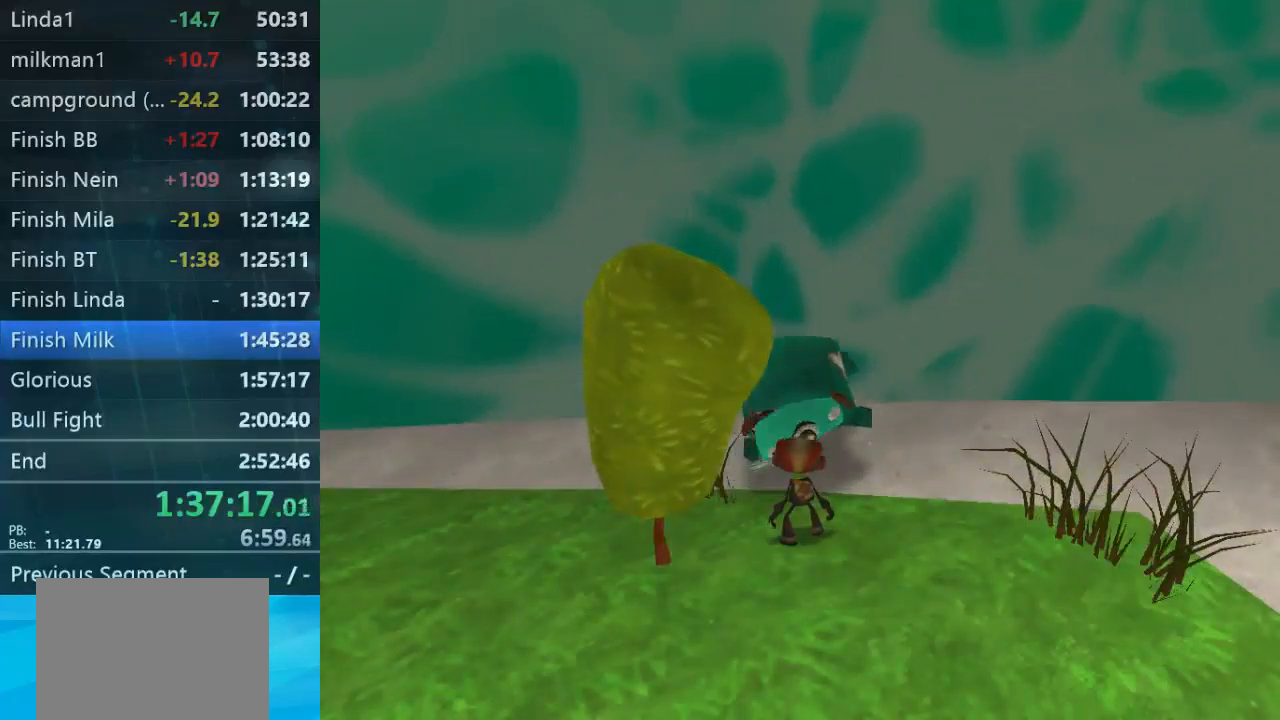
{"buttons": [], "left_stick": "center", "right_stick": "center", "button_events": [[34, "B", "up"], [234, "B", "down"], [334, "B", "up"]]}
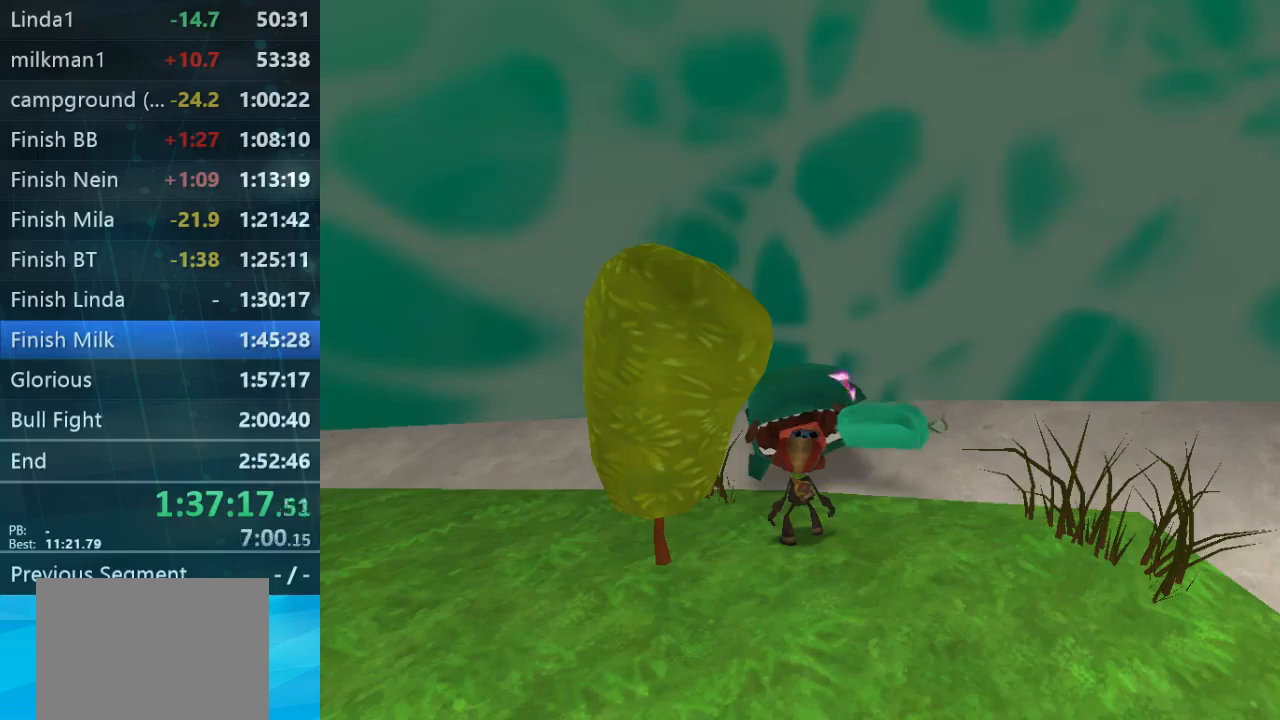
{"buttons": [], "left_stick": "down-left", "right_stick": "center", "button_events": [[67, "B", "down"], [167, "B", "up"], [400, "B", "down"], [500, "B", "up"]]}
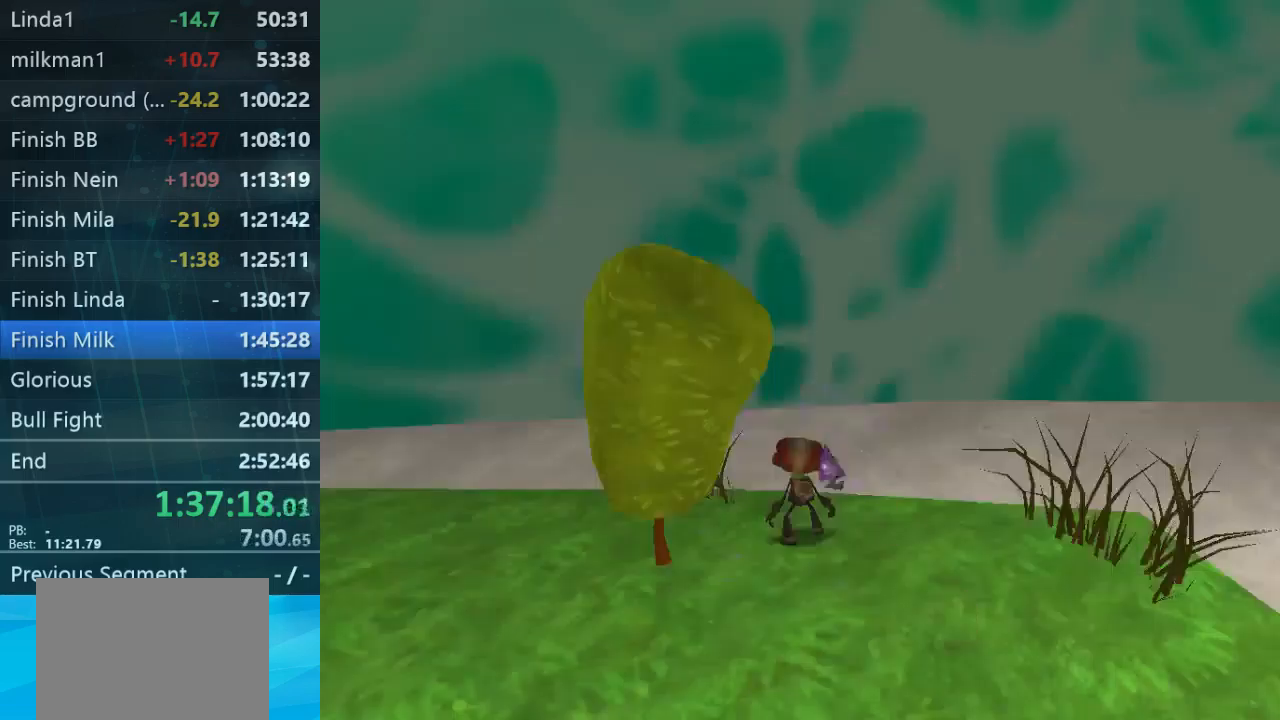
{"buttons": [], "left_stick": "left", "right_stick": "center", "button_events": [[100, "B", "down"], [167, "B", "up"], [267, "B", "down"], [467, "B", "up"]]}
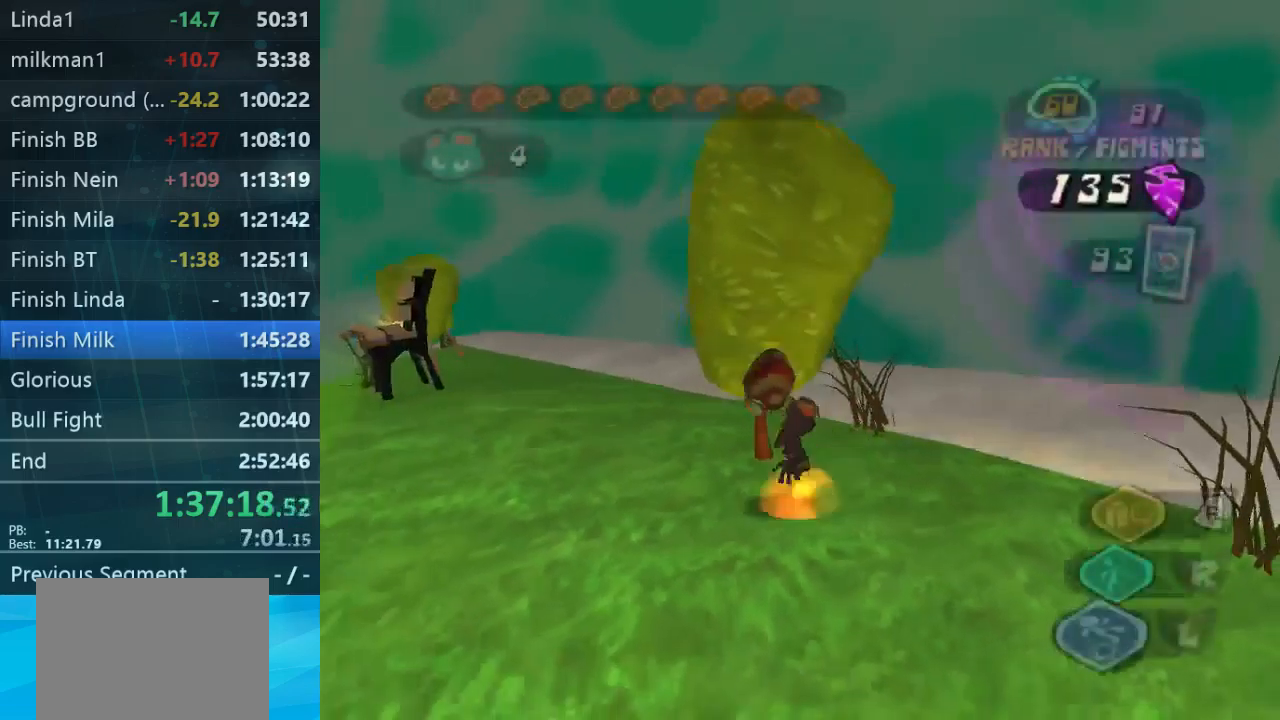
{"buttons": [], "left_stick": "up", "right_stick": "center", "button_events": []}
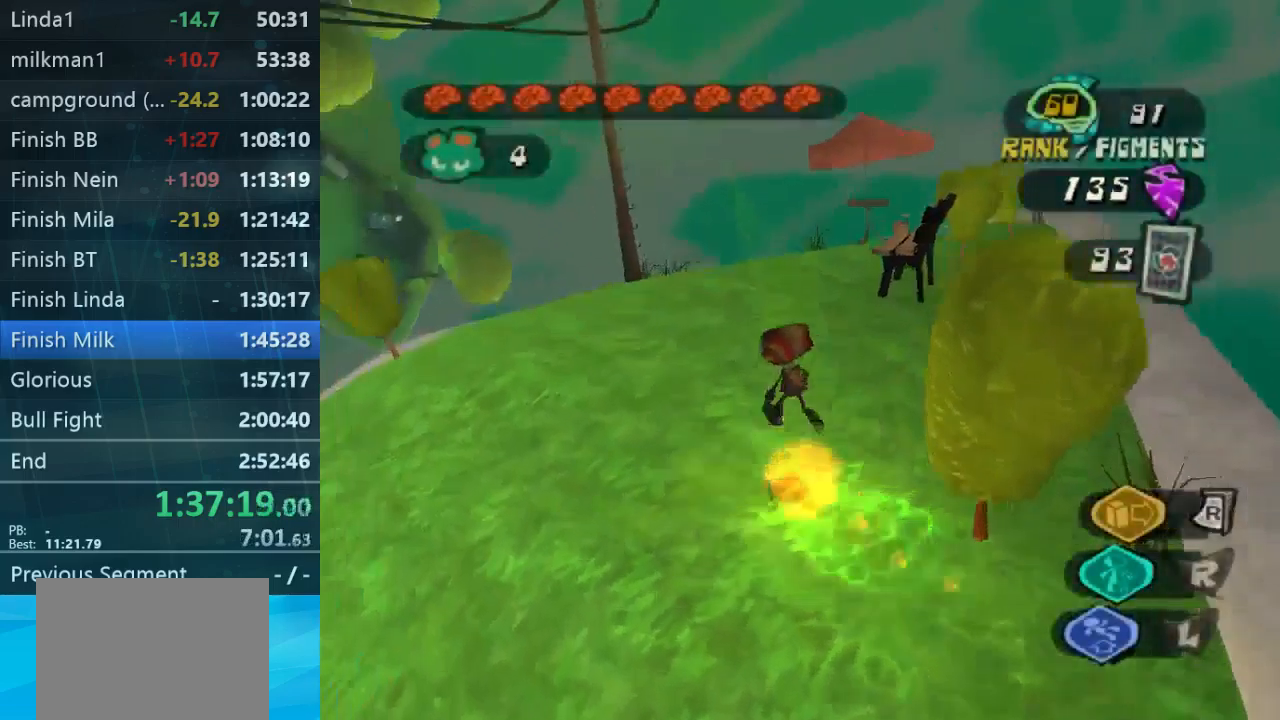
{"buttons": [], "left_stick": "up-right", "right_stick": "right", "button_events": []}
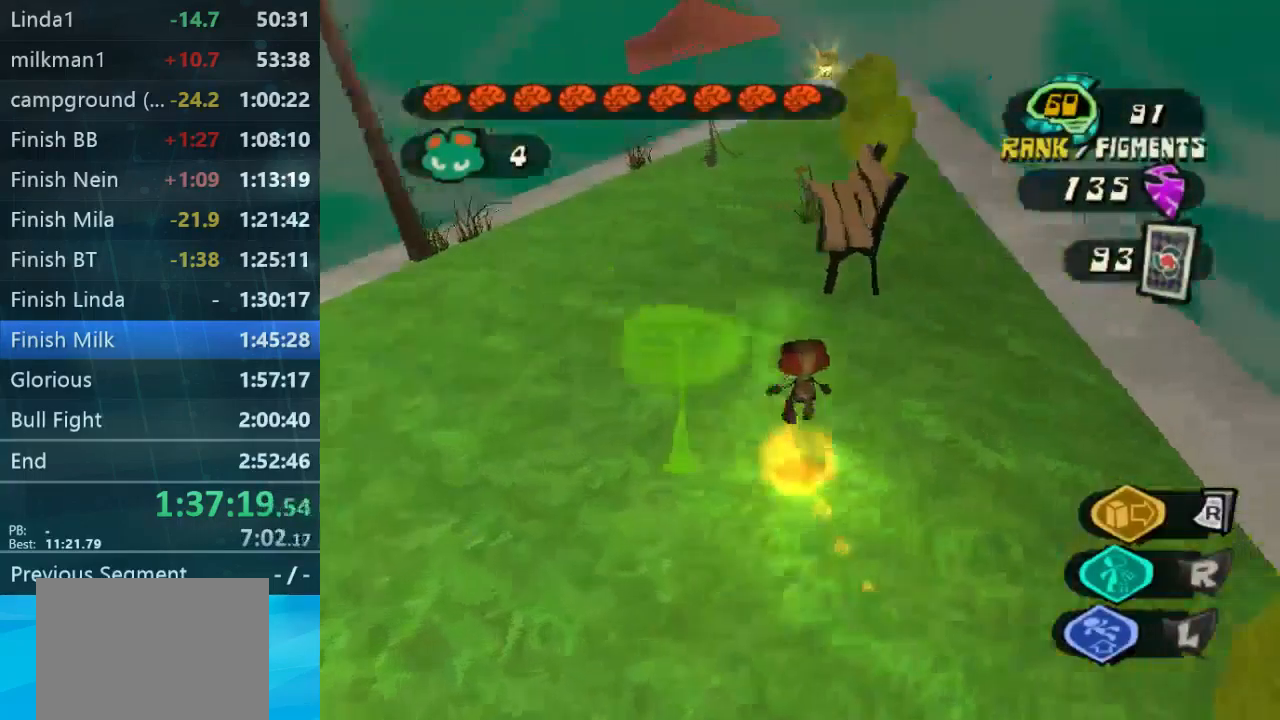
{"buttons": [], "left_stick": "up", "right_stick": "center", "button_events": []}
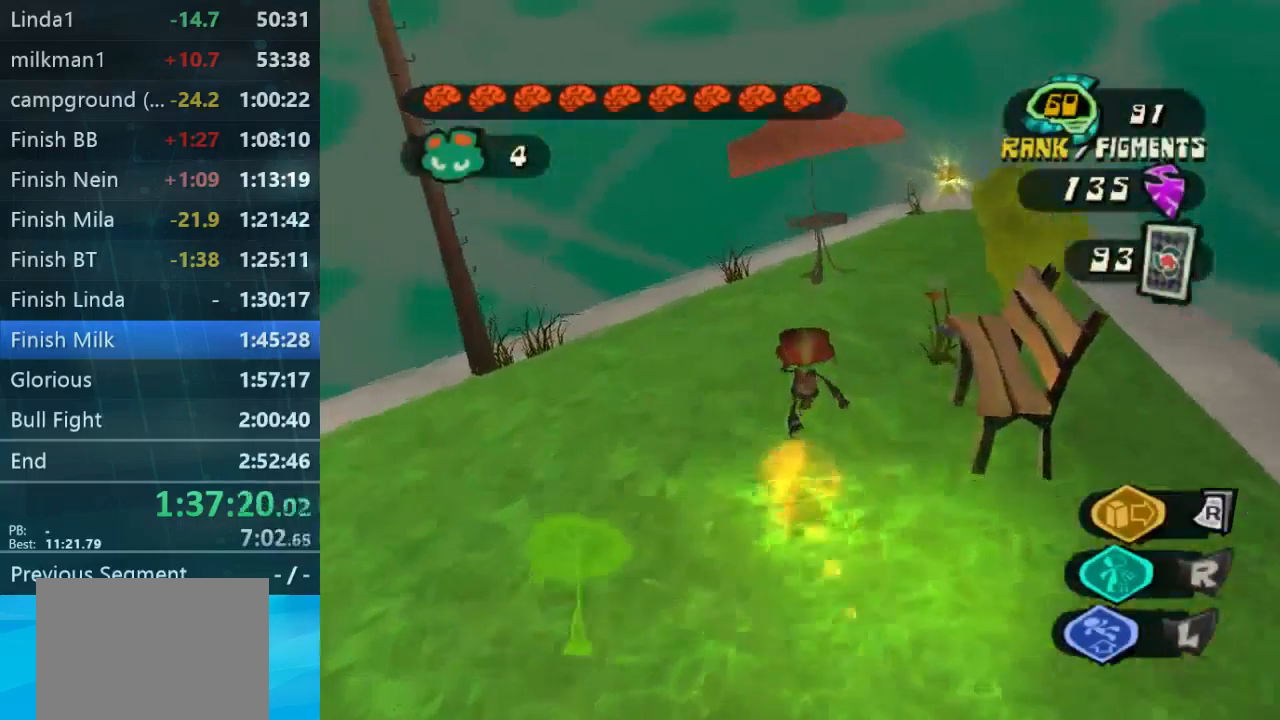
{"buttons": [], "left_stick": "up-left", "right_stick": "left", "button_events": []}
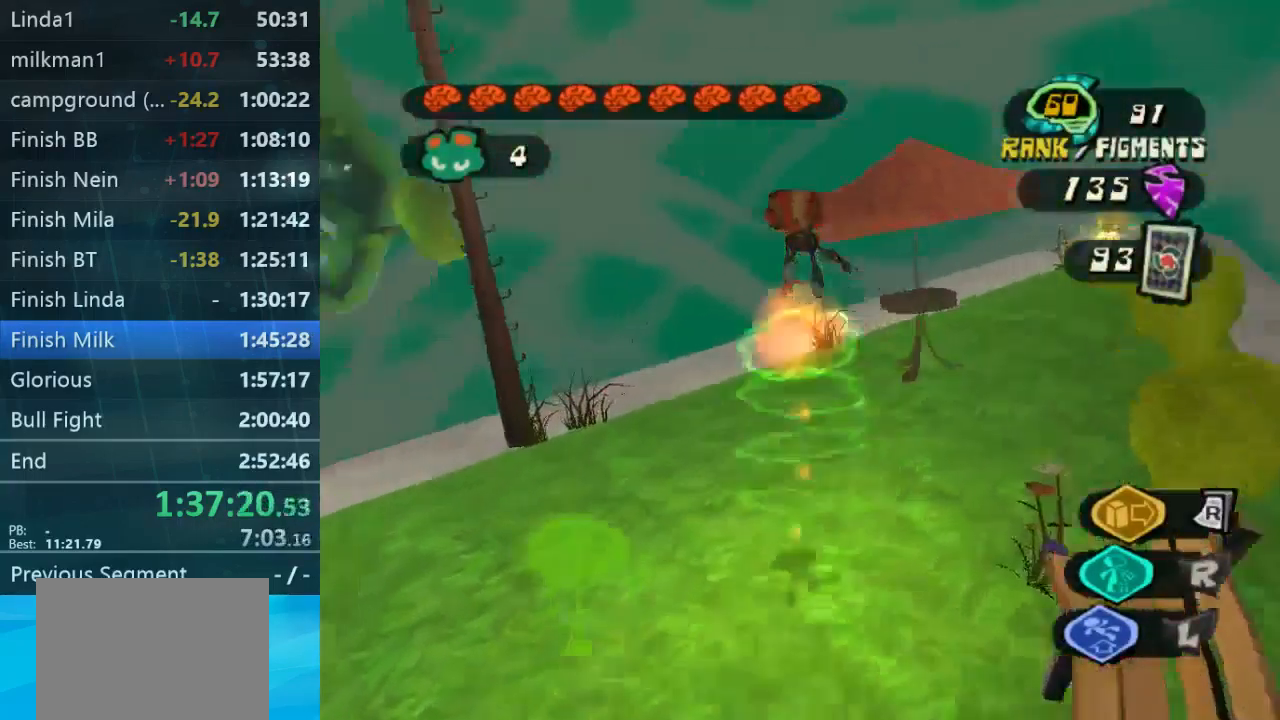
{"buttons": [], "left_stick": "up", "right_stick": "center", "button_events": []}
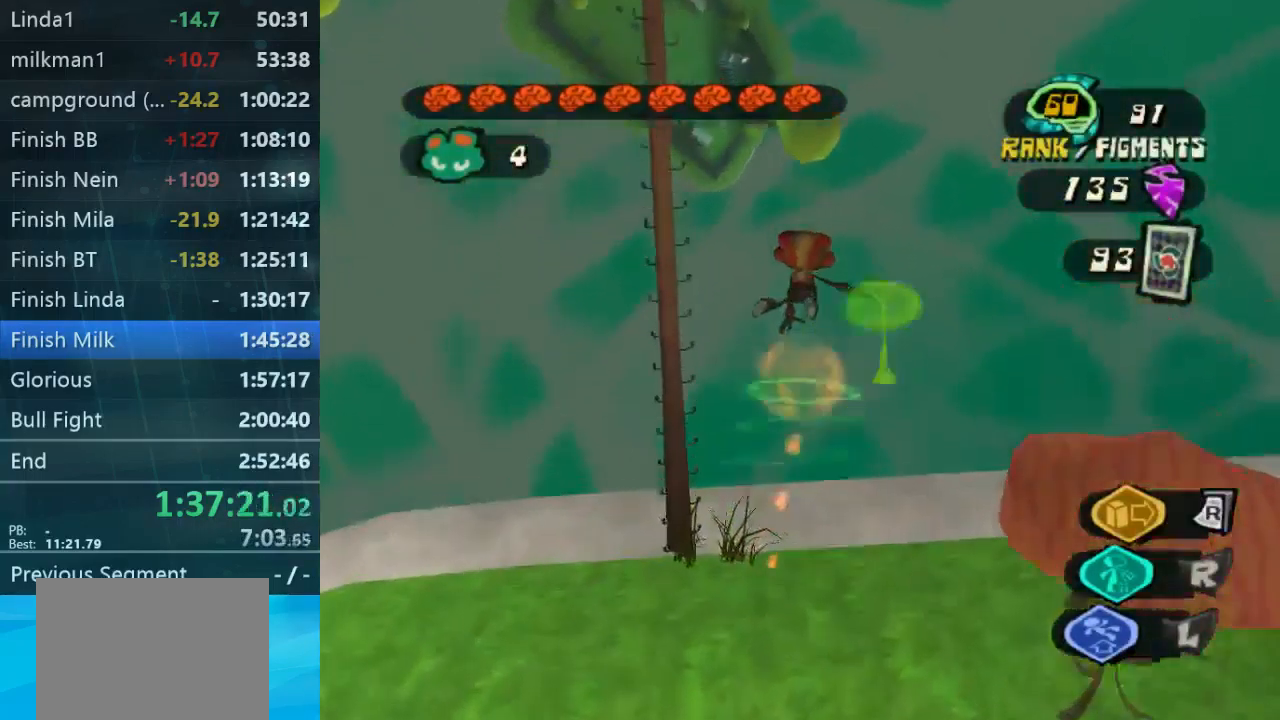
{"buttons": ["L2"], "left_stick": "up", "right_stick": "center", "button_events": [[133, "L2", "down"]]}
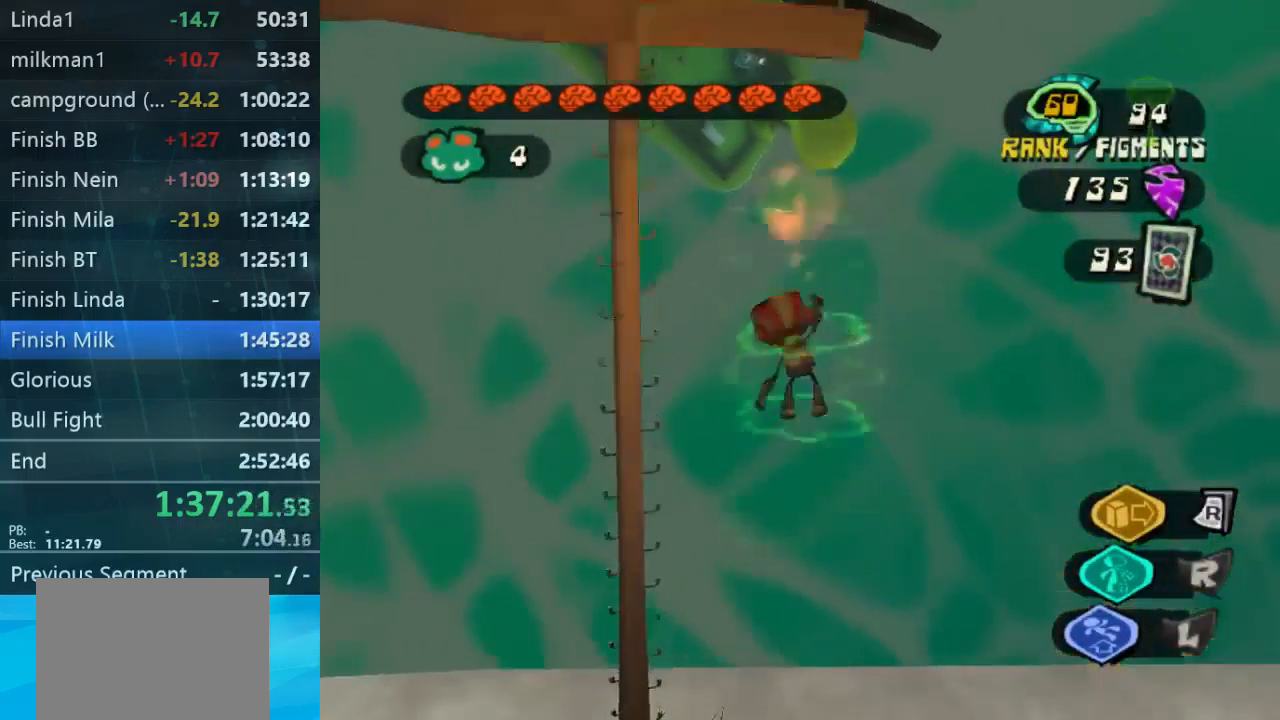
{"buttons": ["L2"], "left_stick": "up", "right_stick": "center", "button_events": []}
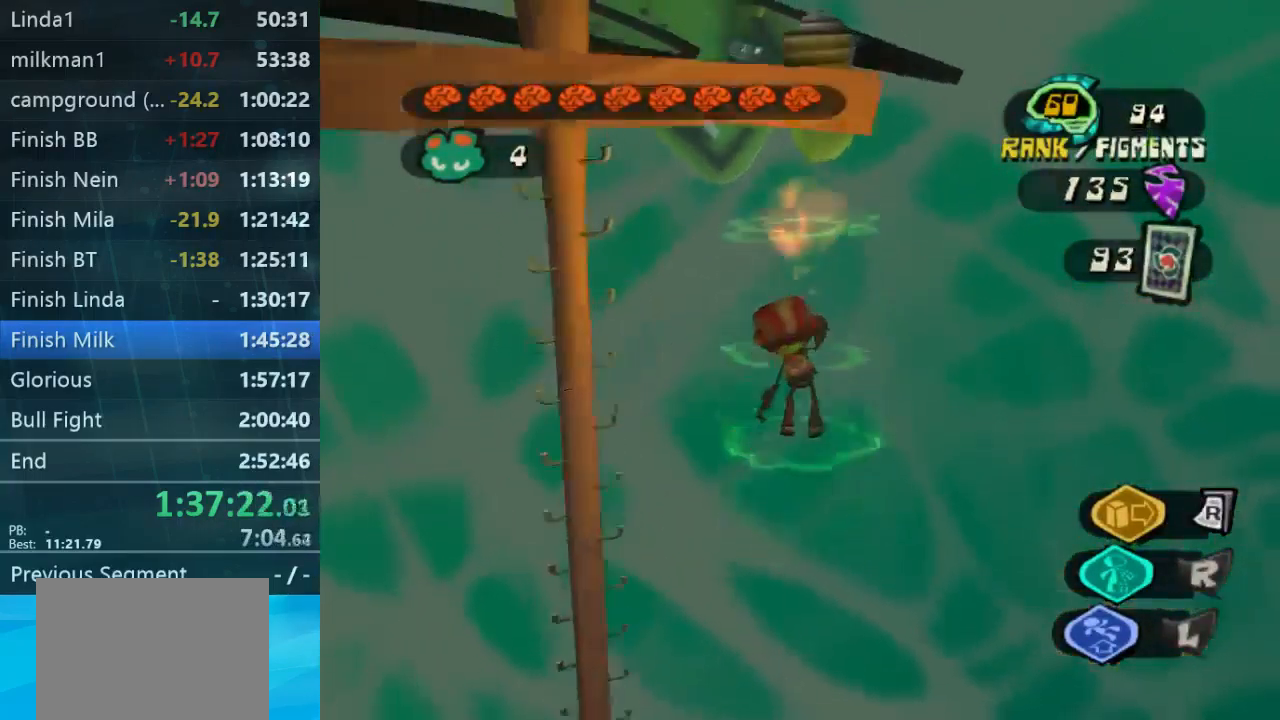
{"buttons": ["L2"], "left_stick": "up-right", "right_stick": "center", "button_events": [[400, "B", "down"], [467, "B", "up"]]}
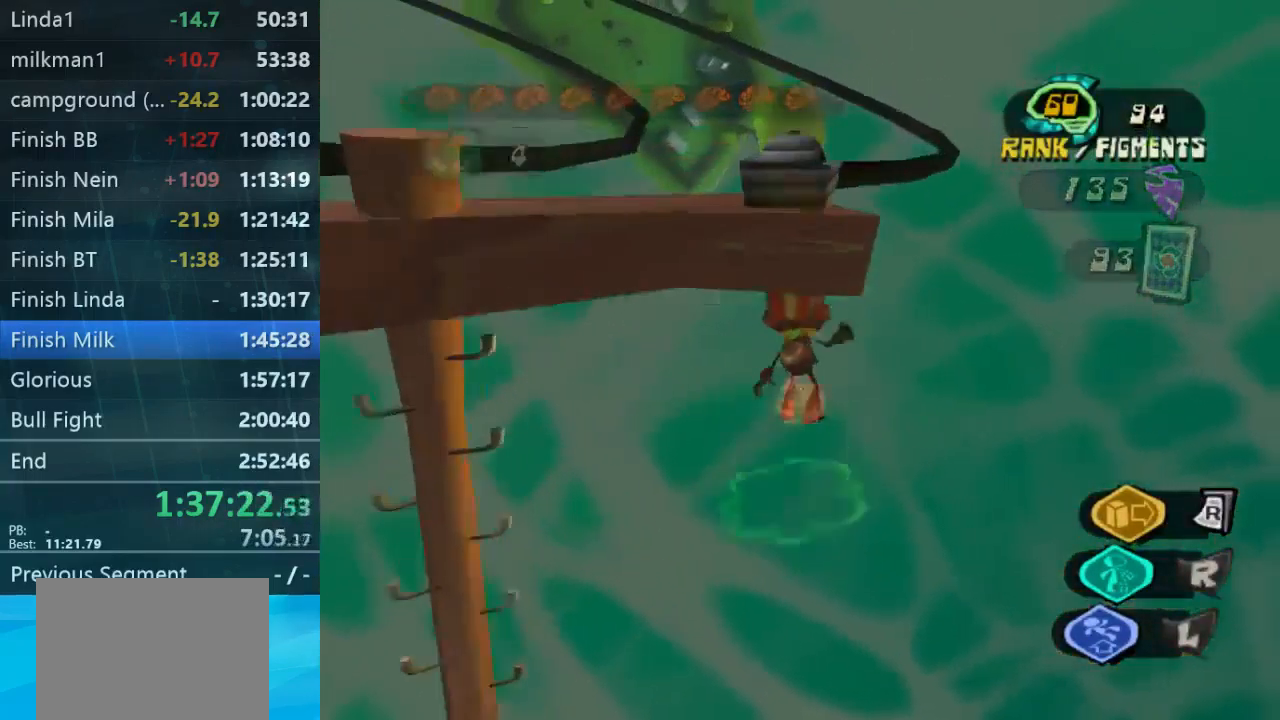
{"buttons": ["B", "L2"], "left_stick": "up-right", "right_stick": "center", "button_events": [[33, "B", "down"]]}
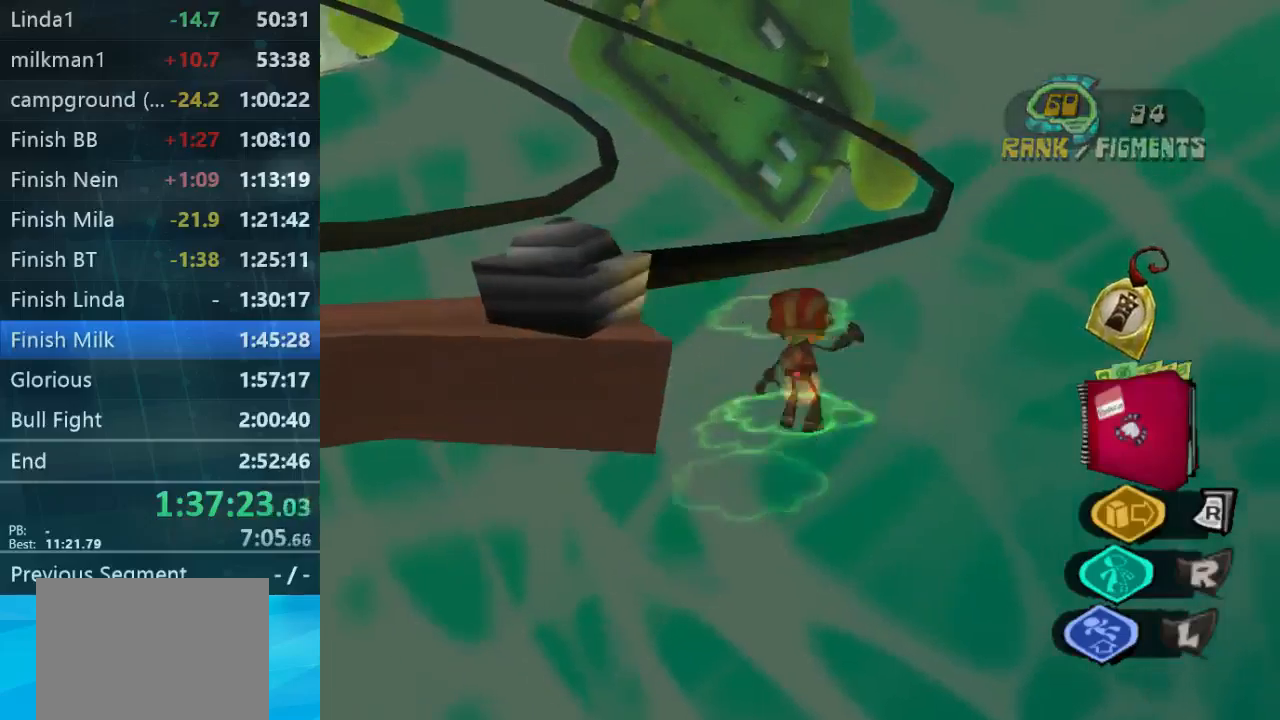
{"buttons": ["L2"], "left_stick": "up-right", "right_stick": "center", "button_events": [[133, "B", "up"]]}